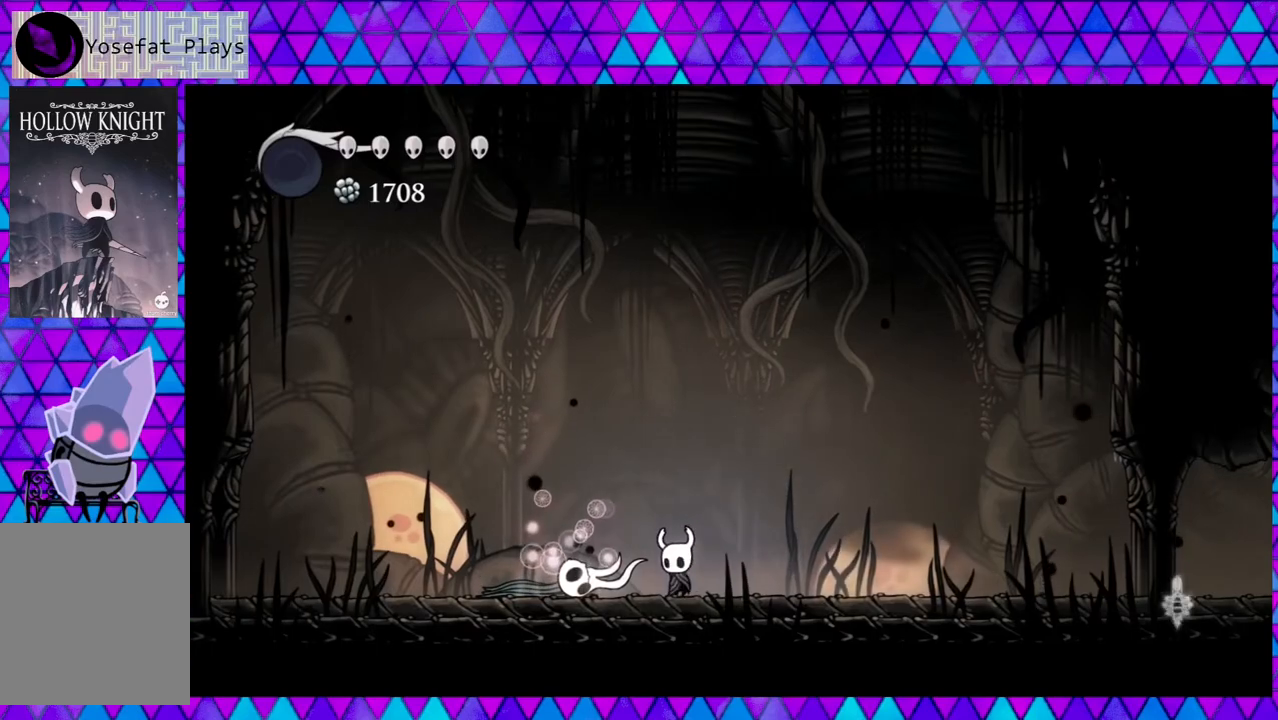
Gameplay with a controller (Nintendo layout); each line is a JSON object with the inputs held at the frame after it. "events" lists button and stick changes between this image and that frame as [ms after this image, input, new state], when the widget could be followed in between. Not read: L3 R3.
{"buttons": ["X"], "left_stick": "left", "right_stick": "center", "events": [[50, "DPAD_LEFT", "up"], [50, "X", "down"]]}
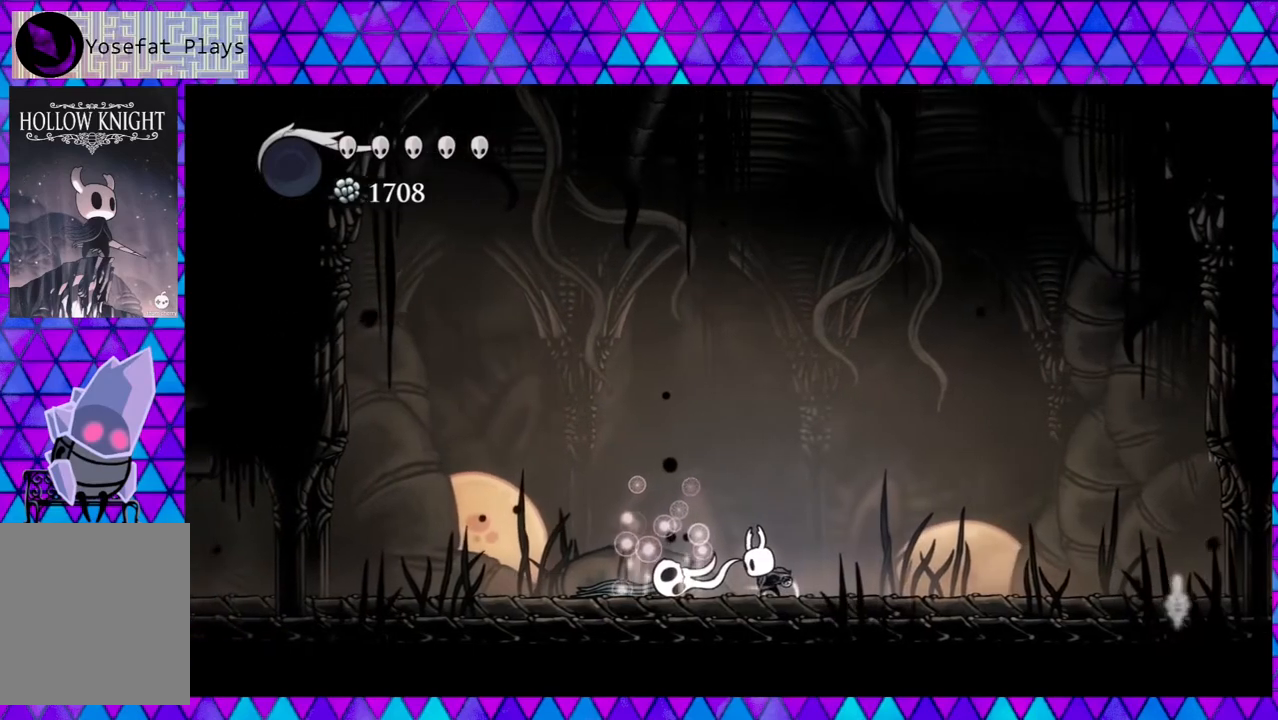
{"buttons": ["X"], "left_stick": "left", "right_stick": "center", "events": []}
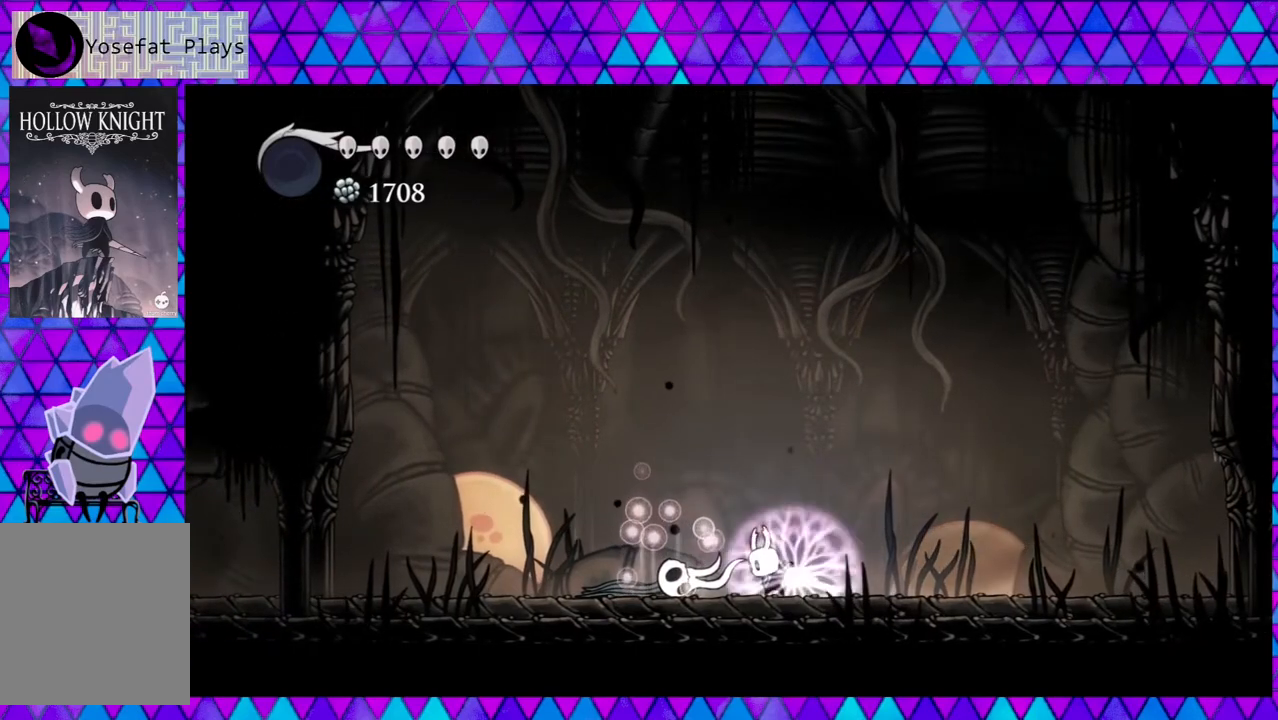
{"buttons": ["X"], "left_stick": "left", "right_stick": "center", "events": []}
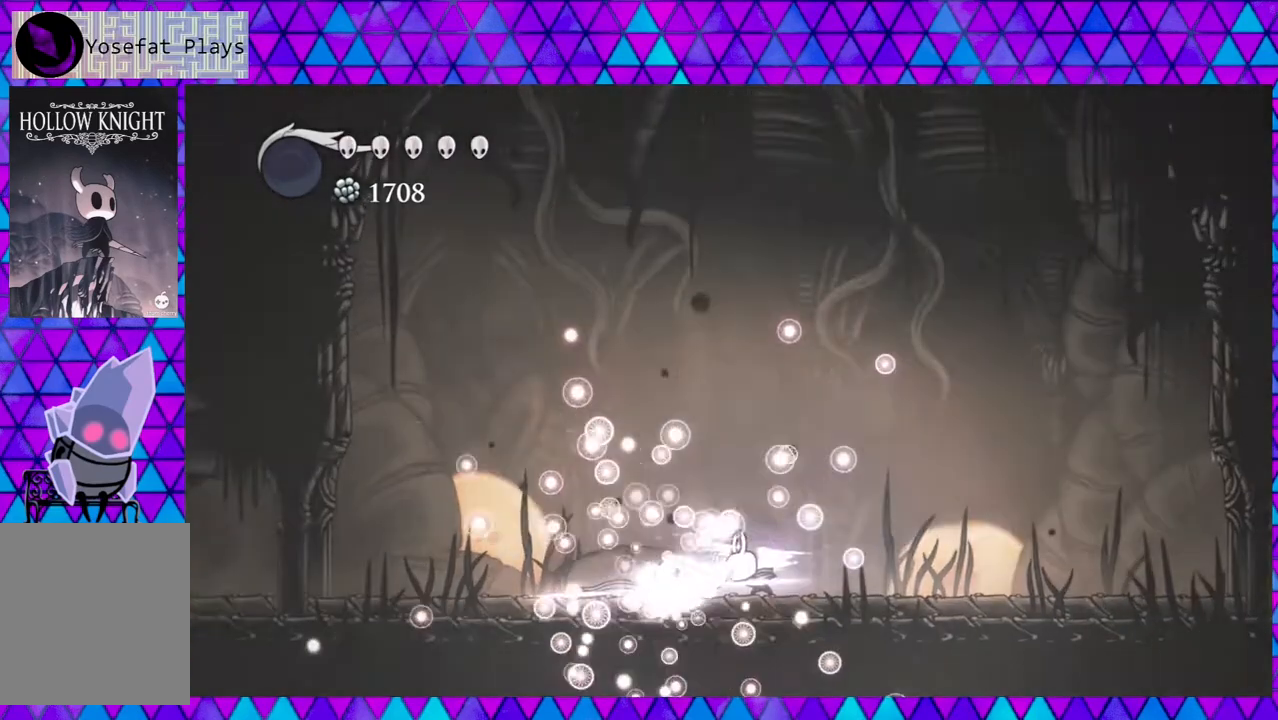
{"buttons": [], "left_stick": "left", "right_stick": "center", "events": [[350, "X", "up"]]}
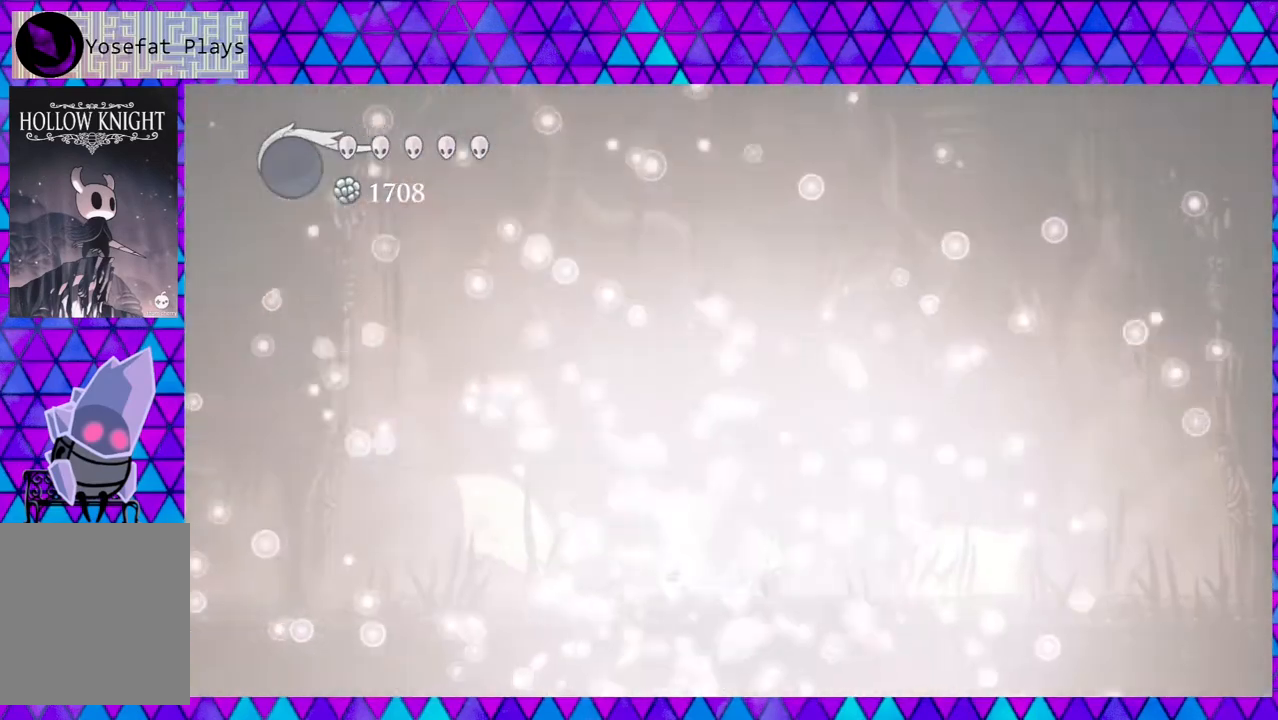
{"buttons": [], "left_stick": "left", "right_stick": "center", "events": []}
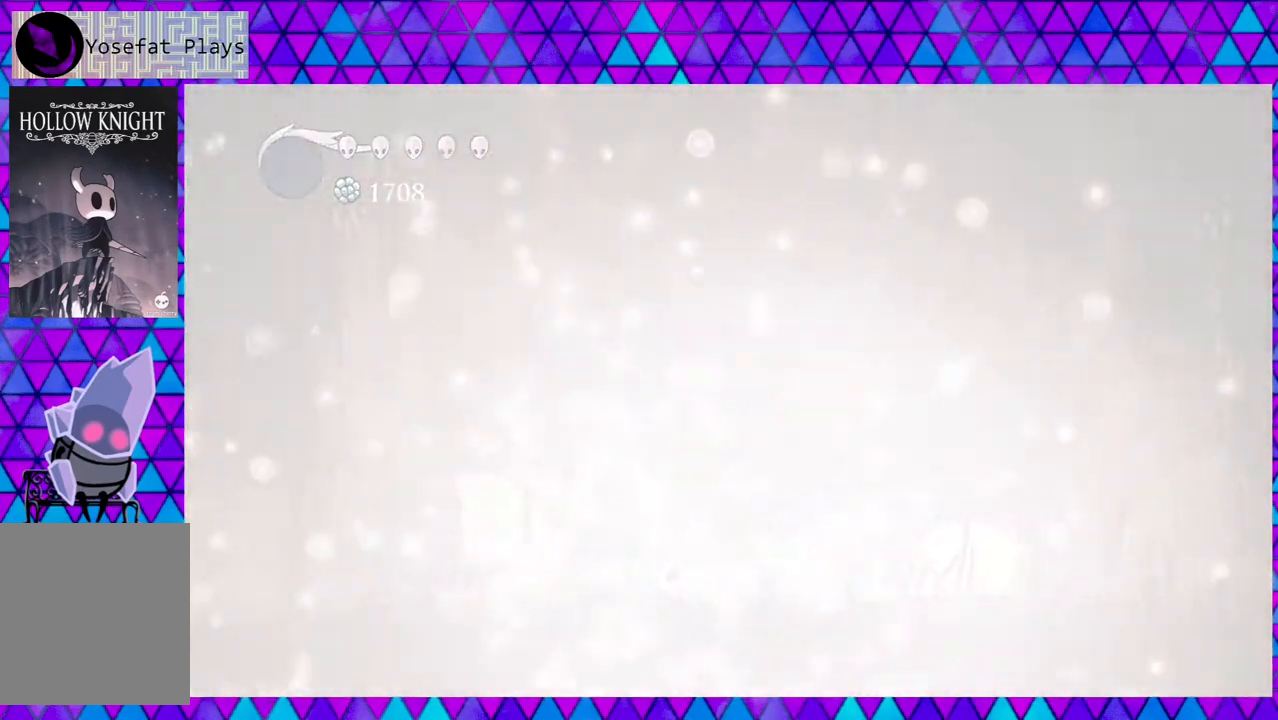
{"buttons": [], "left_stick": "left", "right_stick": "center", "events": []}
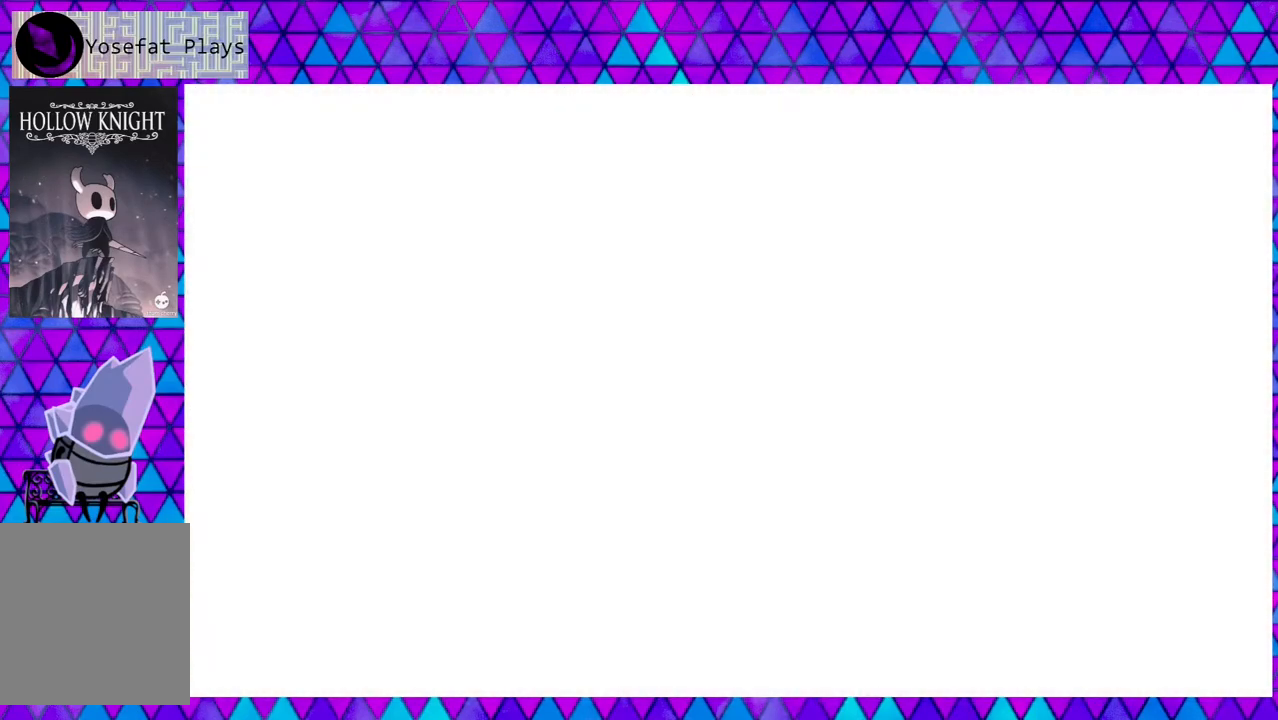
{"buttons": [], "left_stick": "left", "right_stick": "center", "events": []}
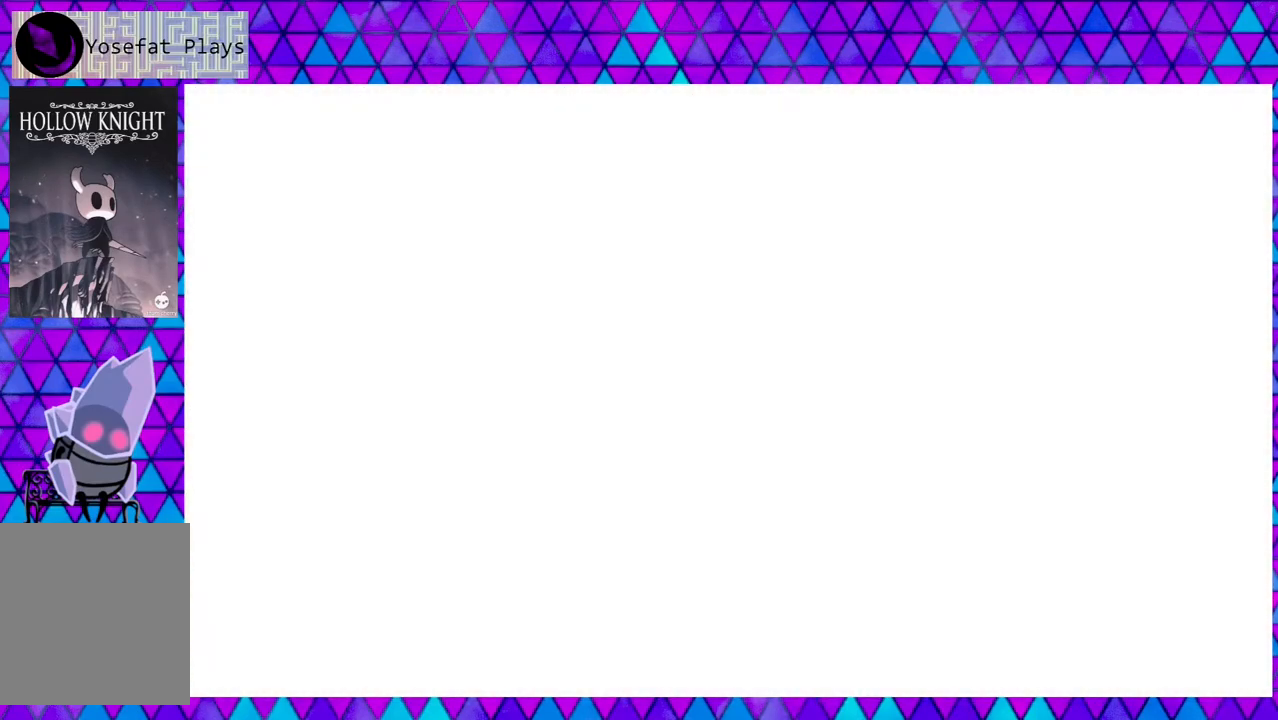
{"buttons": [], "left_stick": "left", "right_stick": "center", "events": []}
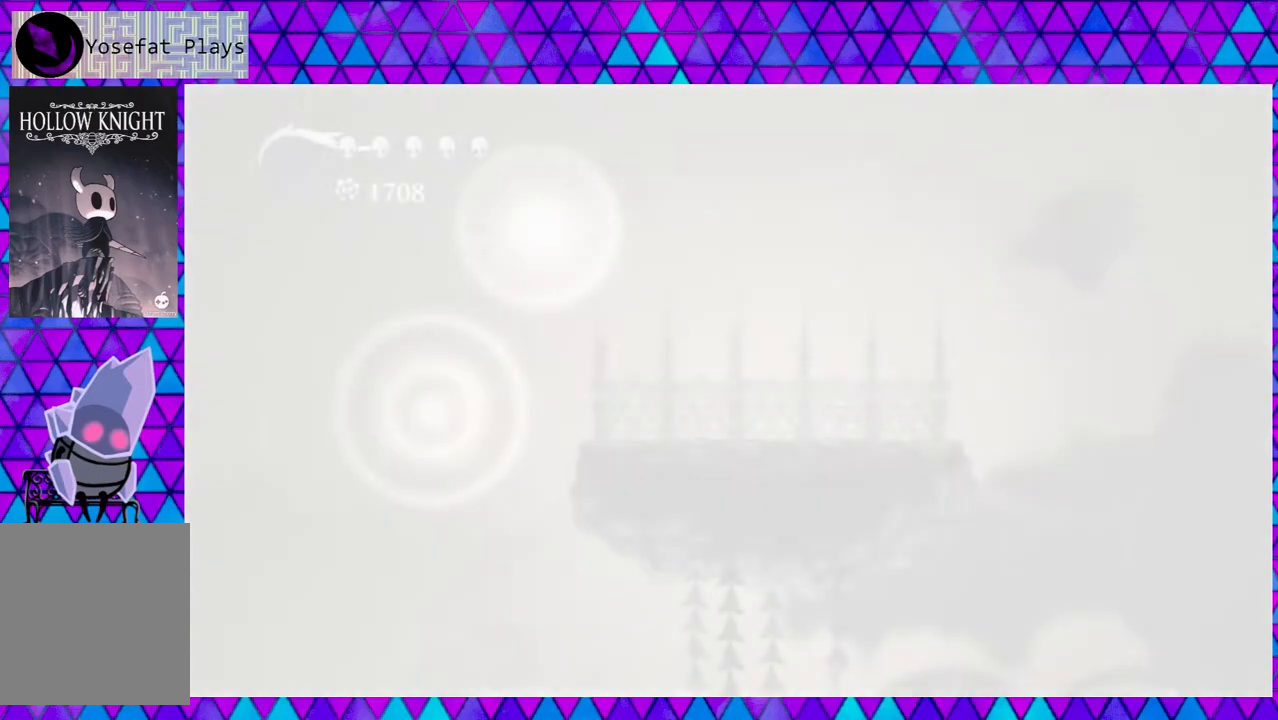
{"buttons": [], "left_stick": "left", "right_stick": "center", "events": []}
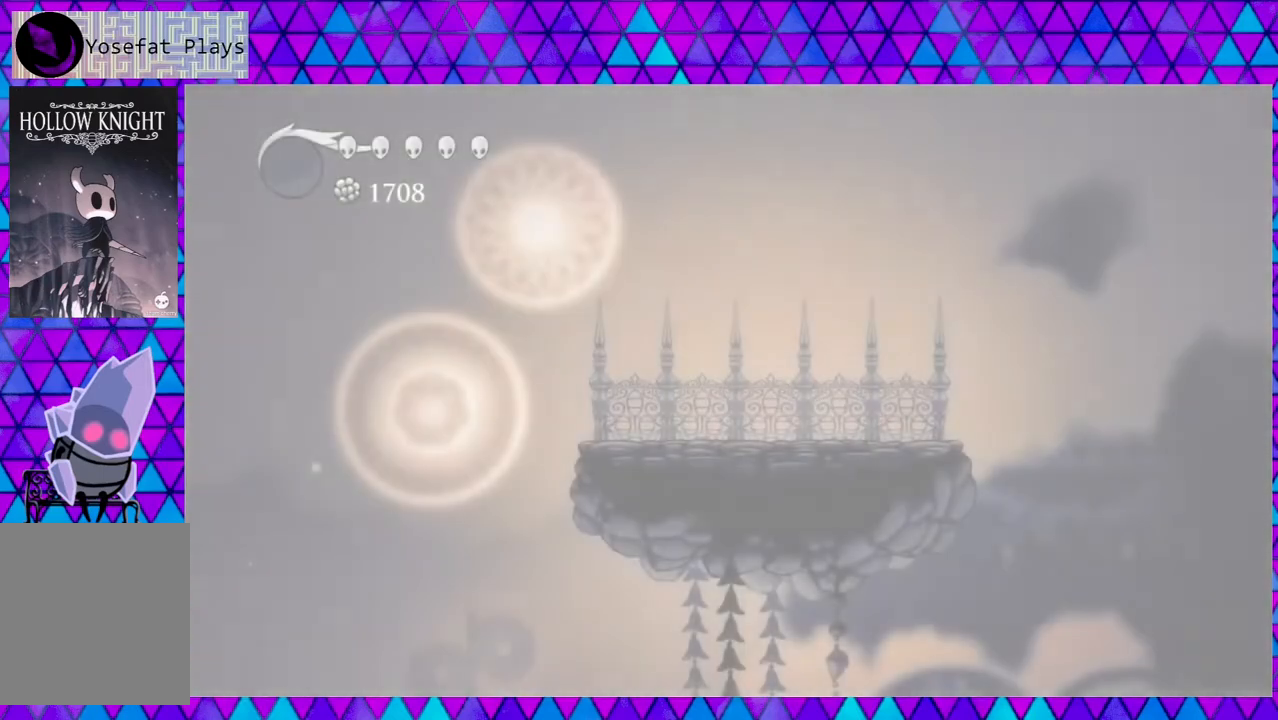
{"buttons": [], "left_stick": "left", "right_stick": "center", "events": []}
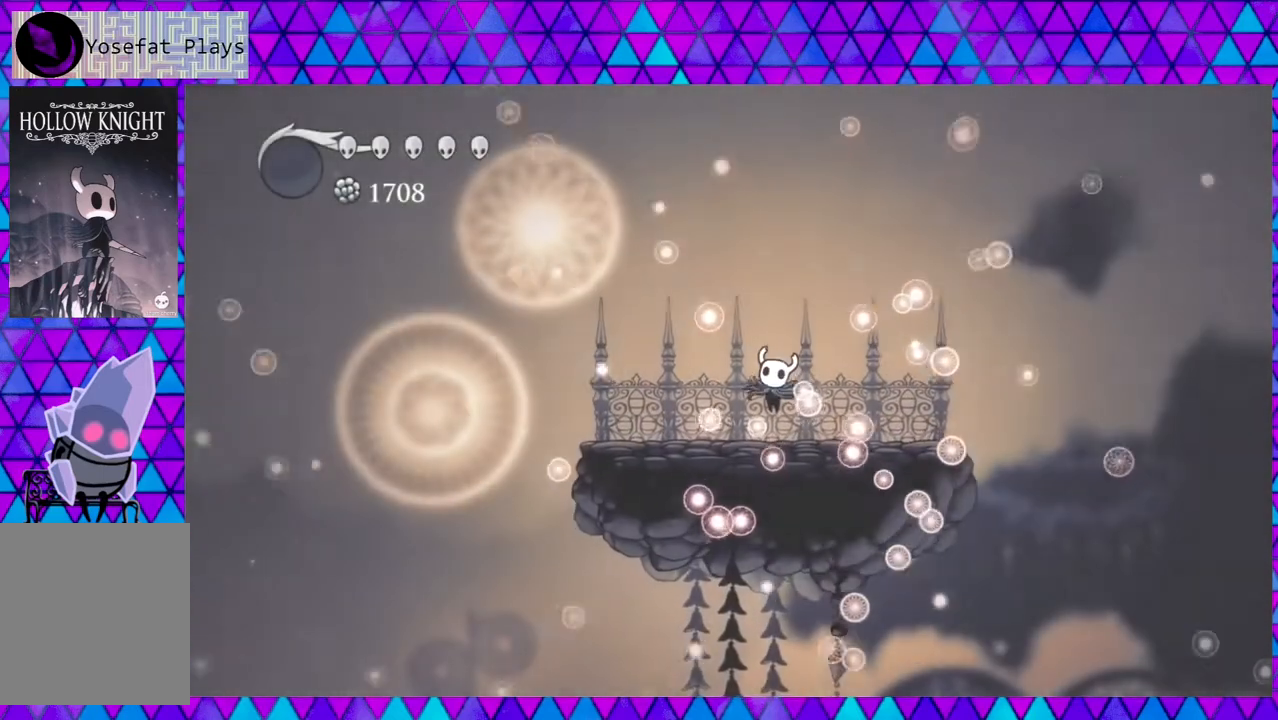
{"buttons": [], "left_stick": "left", "right_stick": "center", "events": []}
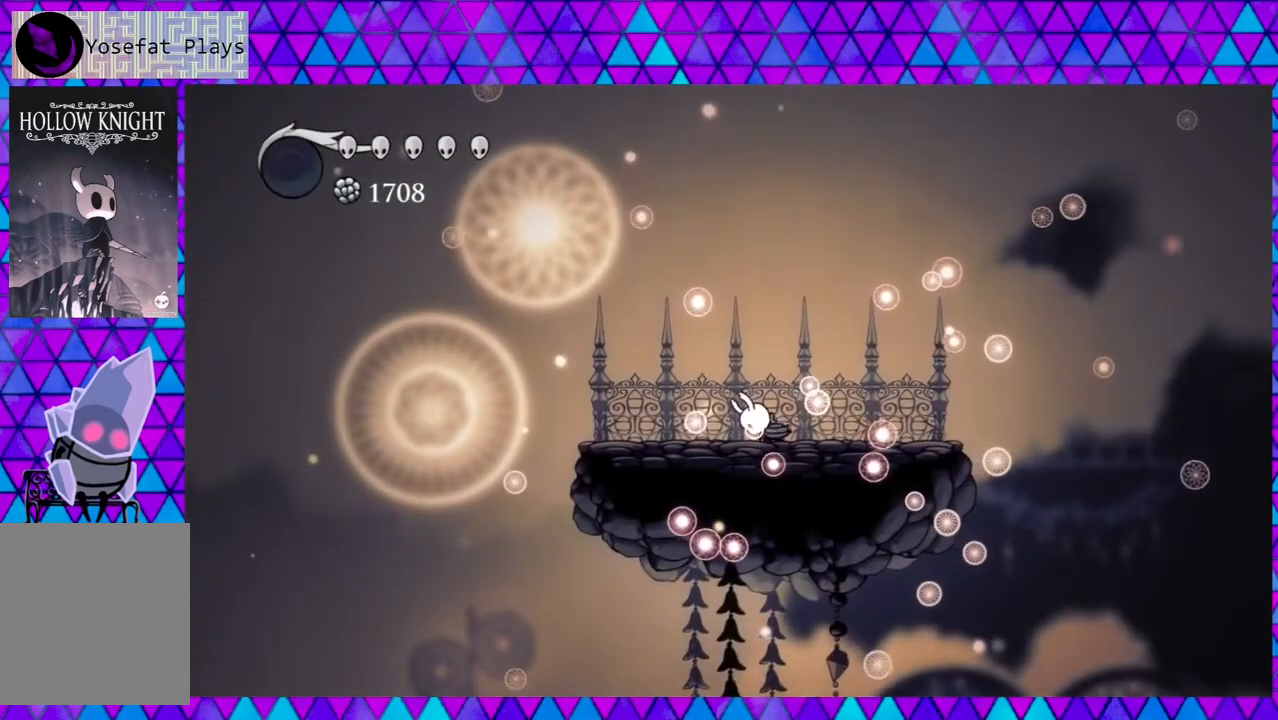
{"buttons": [], "left_stick": "left", "right_stick": "center", "events": []}
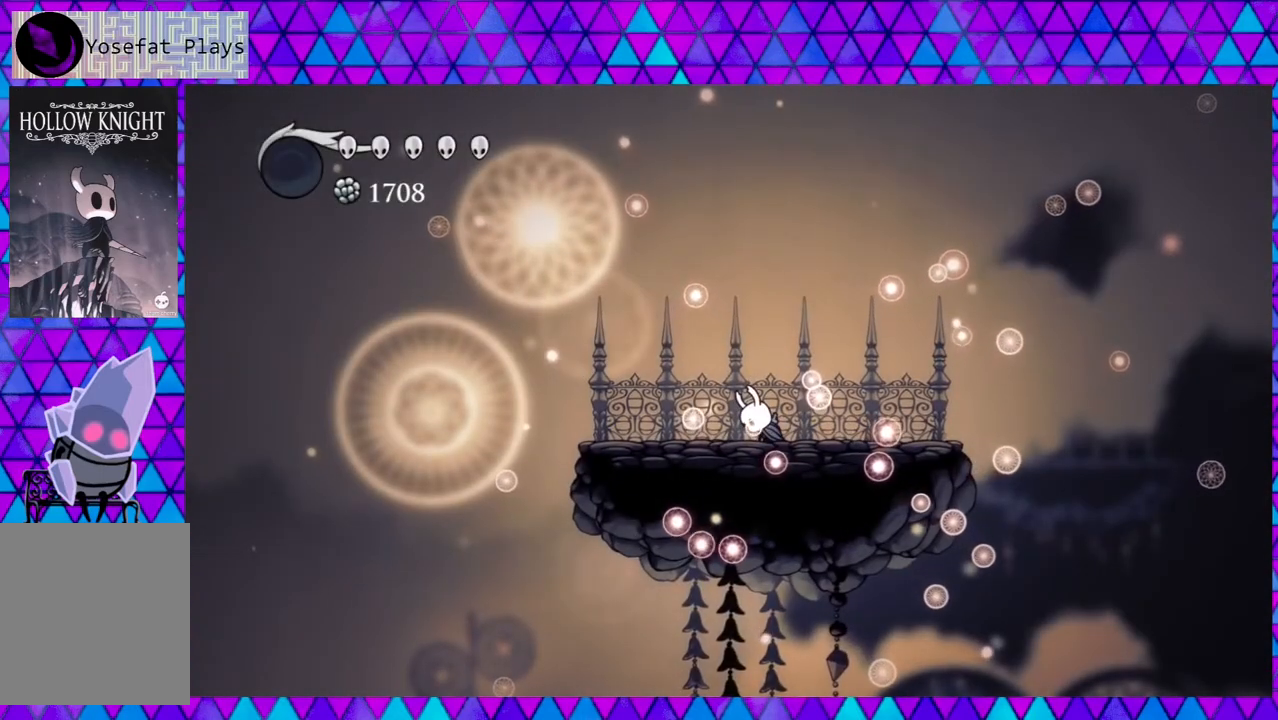
{"buttons": ["DPAD_RIGHT"], "left_stick": "left", "right_stick": "center", "events": [[267, "DPAD_RIGHT", "down"]]}
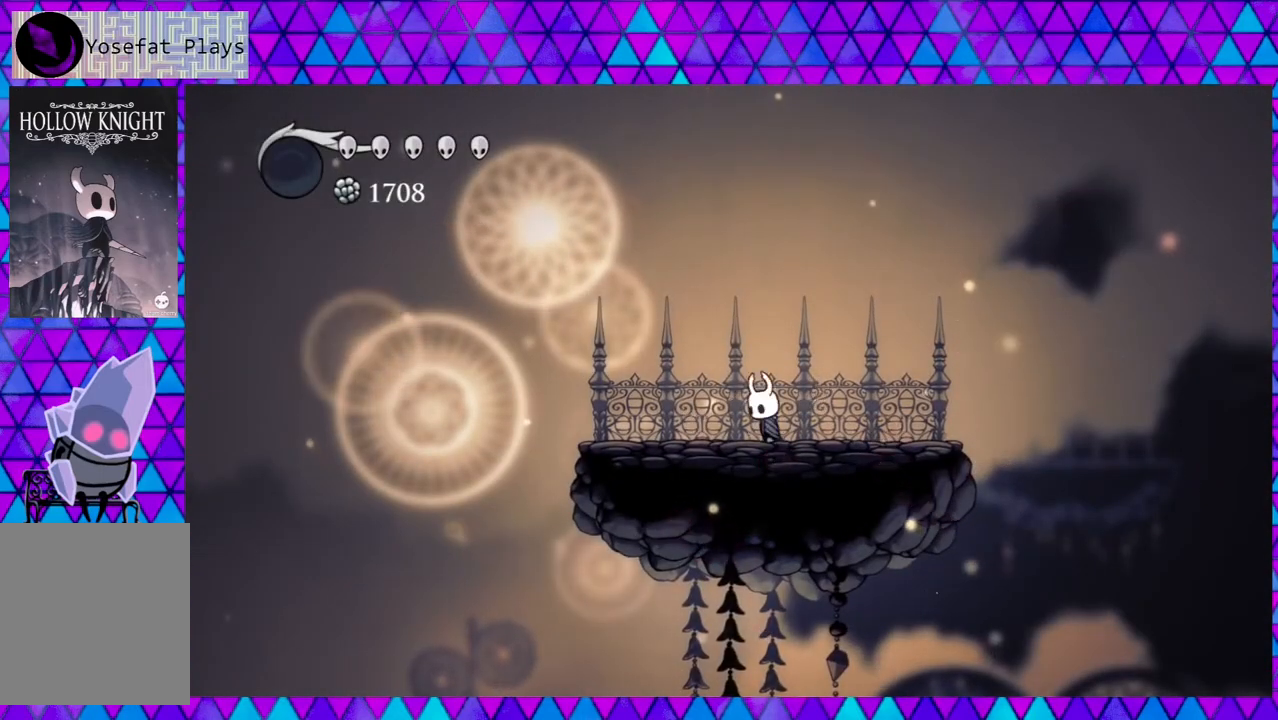
{"buttons": ["DPAD_RIGHT"], "left_stick": "left", "right_stick": "center", "events": []}
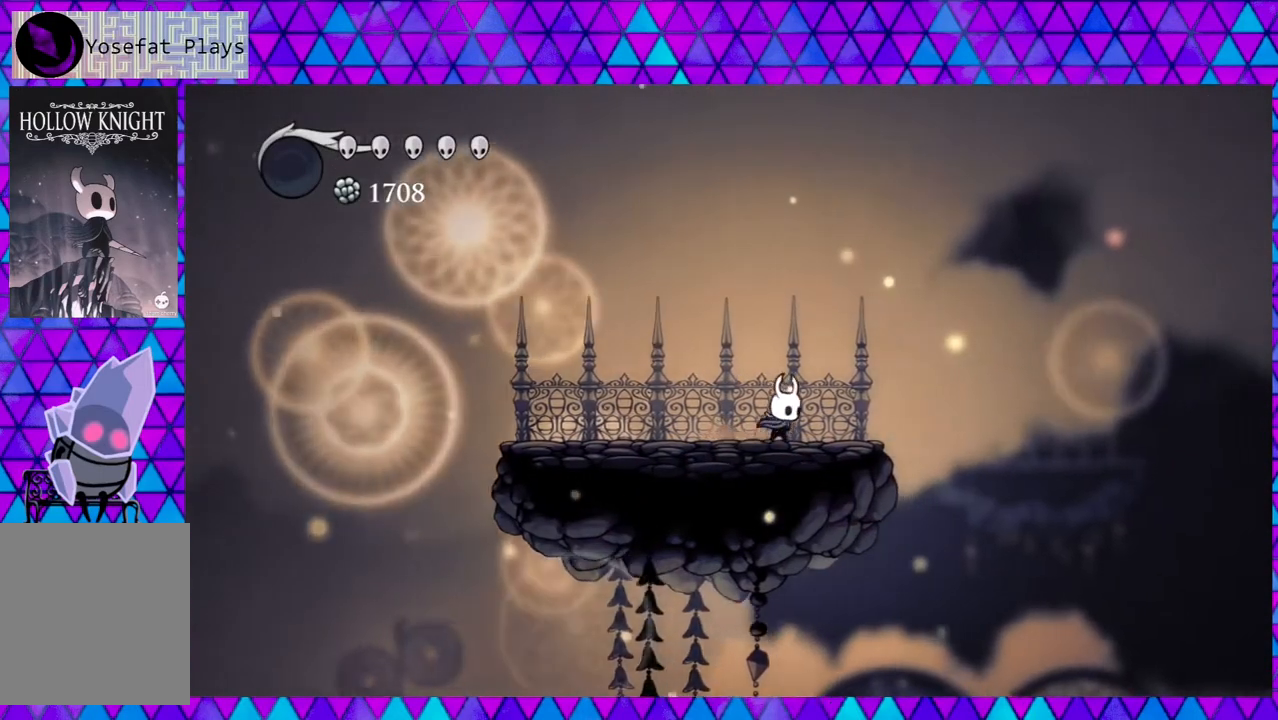
{"buttons": [], "left_stick": "left", "right_stick": "center", "events": [[117, "DPAD_RIGHT", "up"], [367, "DPAD_RIGHT", "down"], [500, "DPAD_RIGHT", "up"]]}
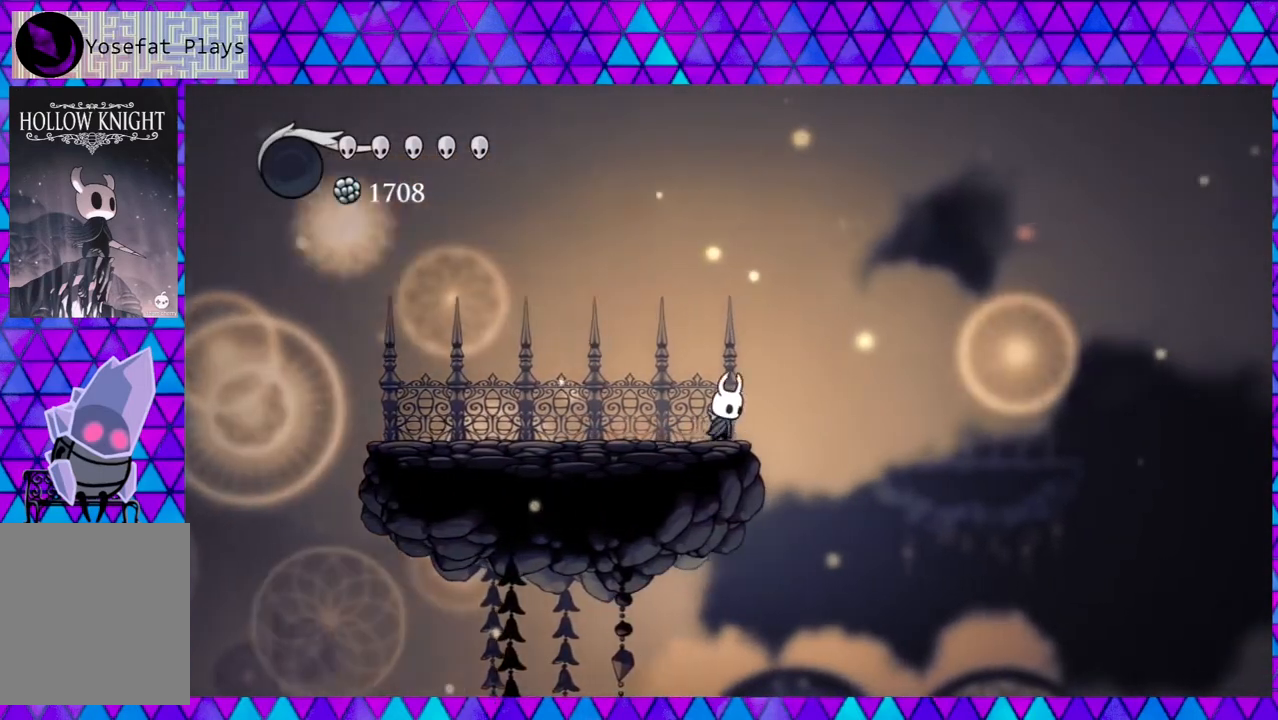
{"buttons": ["DPAD_LEFT"], "left_stick": "left", "right_stick": "center", "events": [[283, "right_stick", "down"], [450, "DPAD_LEFT", "down"], [500, "right_stick", "center"]]}
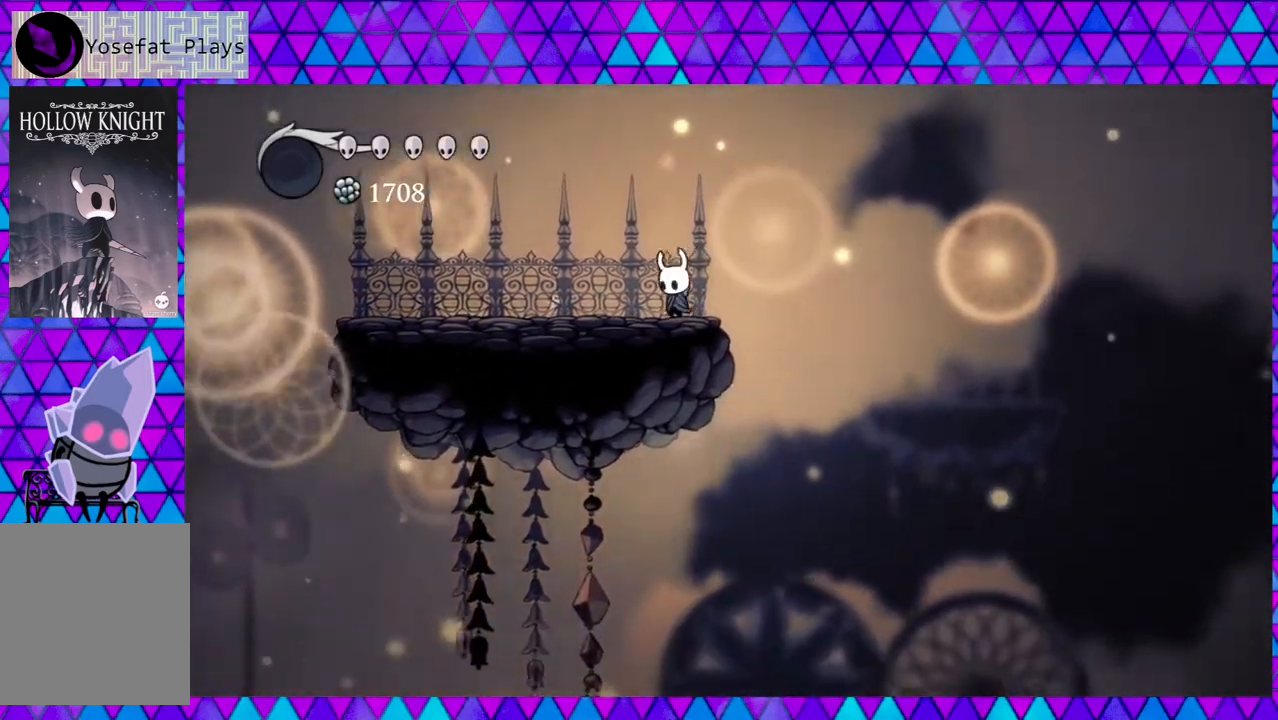
{"buttons": ["DPAD_LEFT"], "left_stick": "left", "right_stick": "center", "events": []}
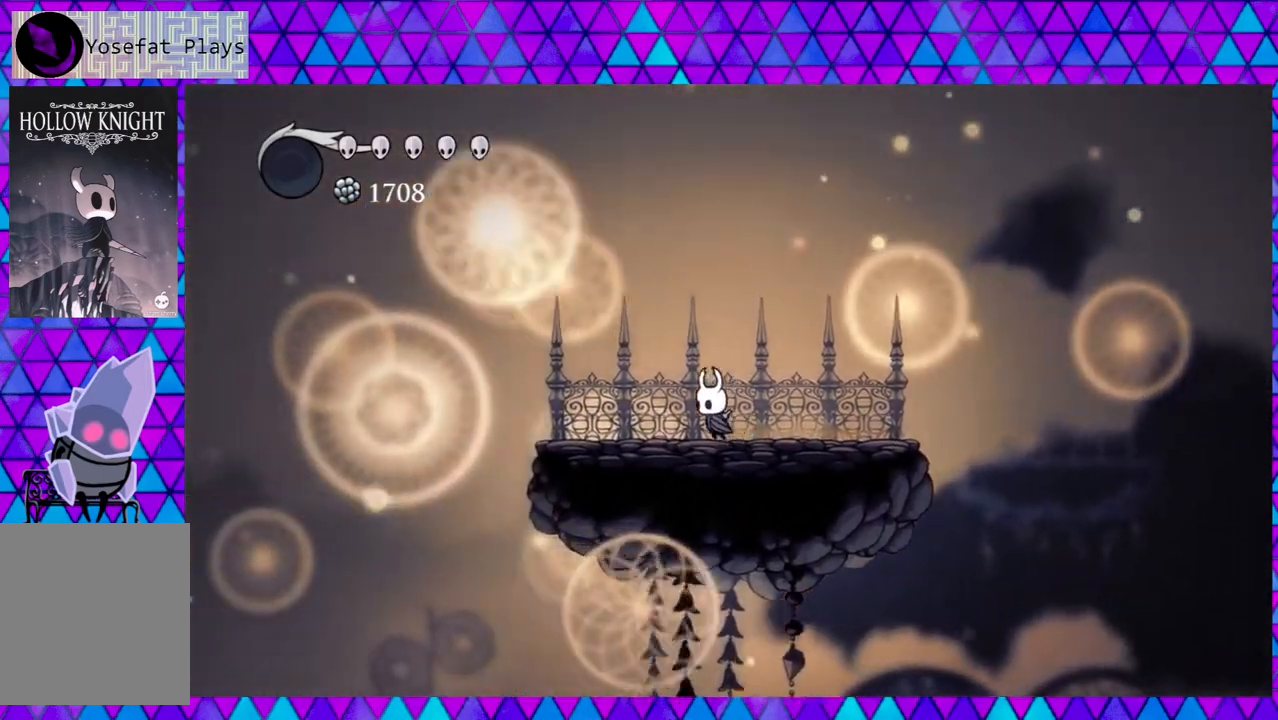
{"buttons": [], "left_stick": "left", "right_stick": "center", "events": [[383, "DPAD_LEFT", "up"]]}
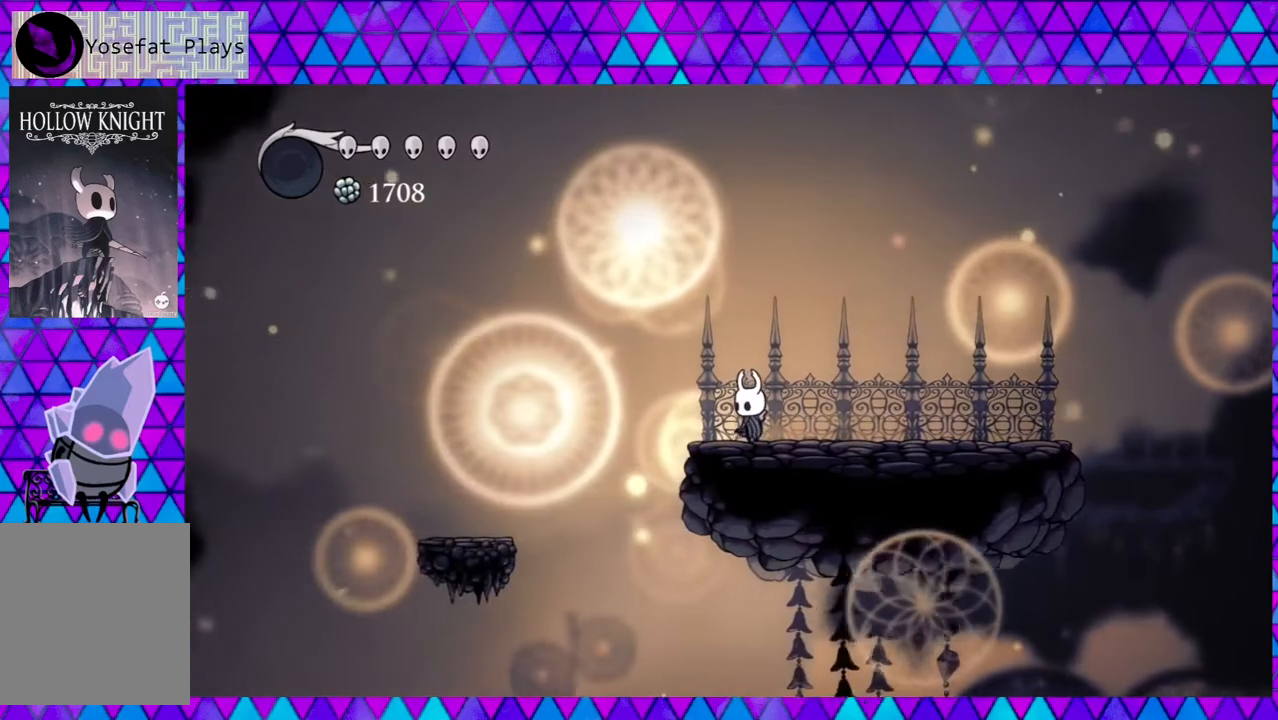
{"buttons": [], "left_stick": "left", "right_stick": "down", "events": [[217, "right_stick", "down"]]}
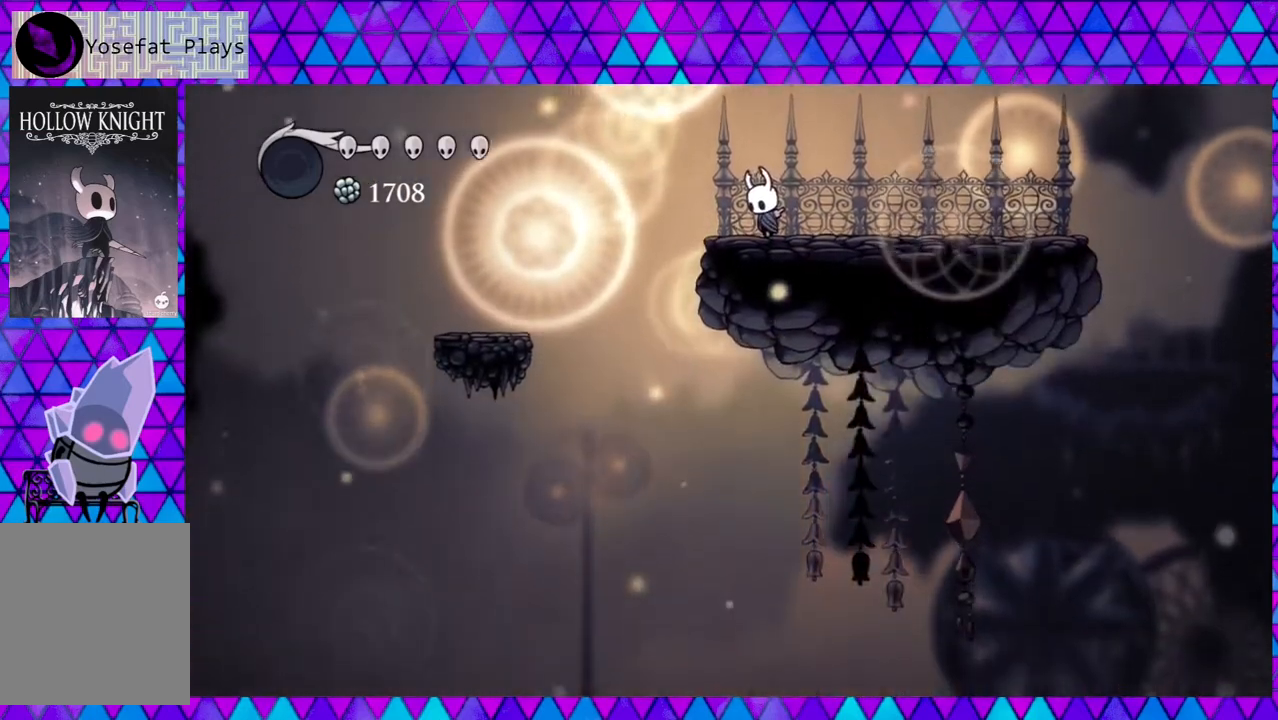
{"buttons": ["DPAD_LEFT"], "left_stick": "left", "right_stick": "center", "events": [[100, "DPAD_LEFT", "down"], [133, "right_stick", "center"], [350, "B", "down"], [500, "B", "up"]]}
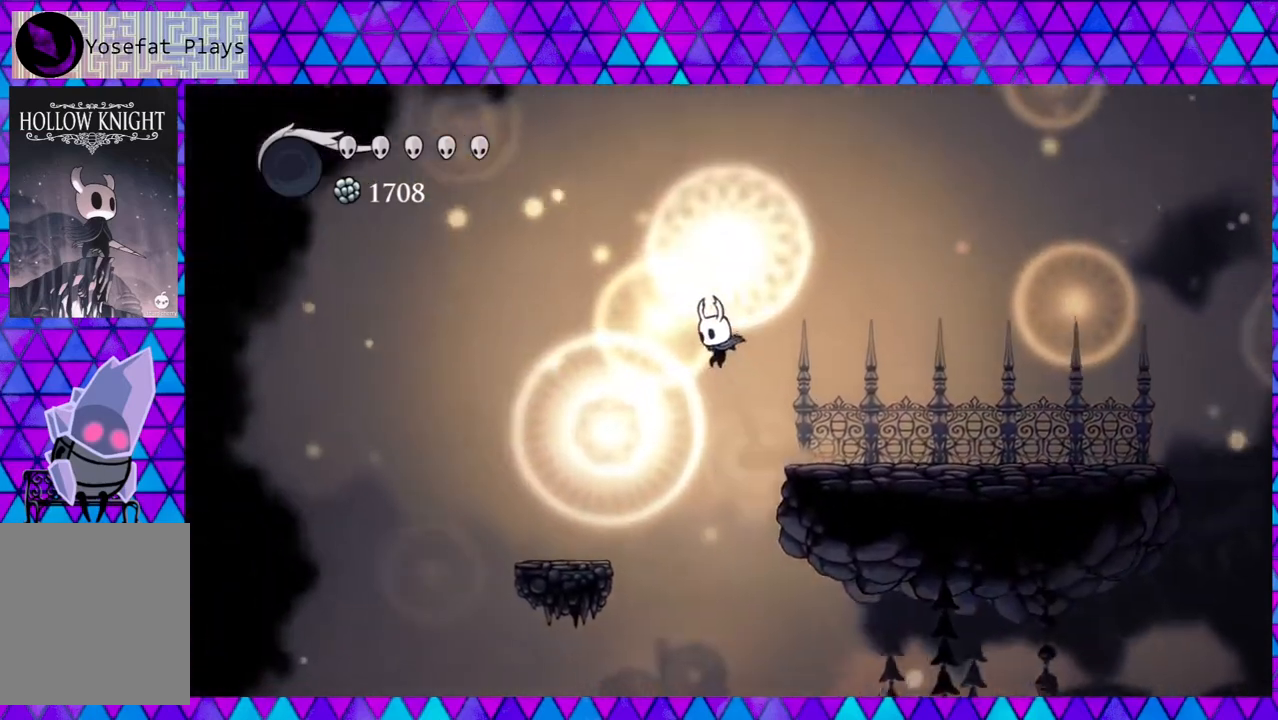
{"buttons": [], "left_stick": "left", "right_stick": "center", "events": [[450, "DPAD_LEFT", "up"]]}
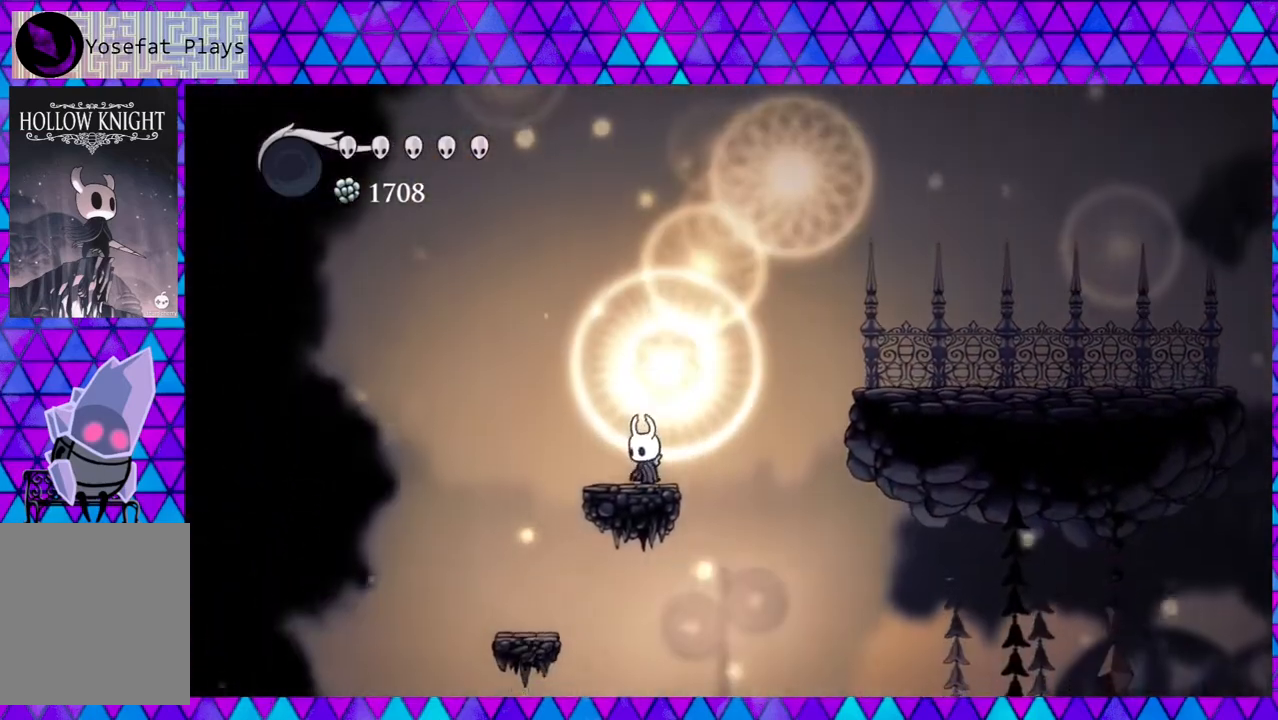
{"buttons": ["DPAD_LEFT"], "left_stick": "left", "right_stick": "center", "events": [[200, "right_stick", "down"], [400, "DPAD_LEFT", "down"], [450, "right_stick", "center"]]}
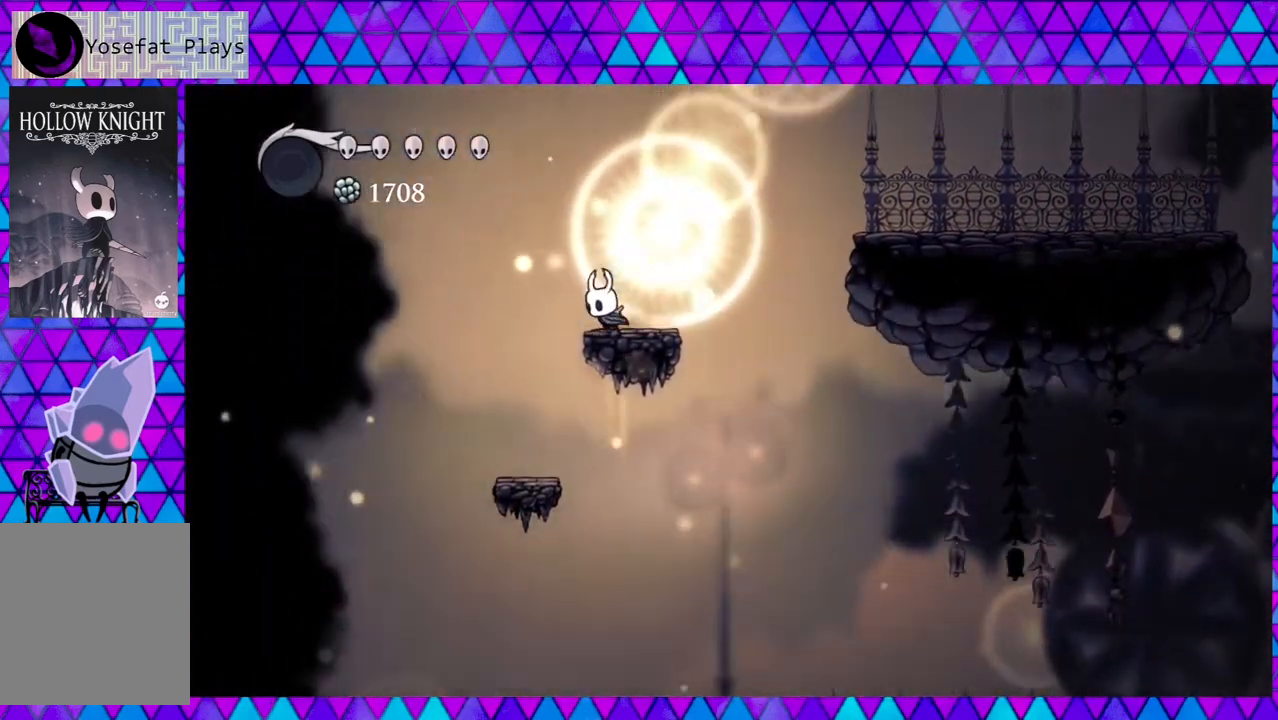
{"buttons": [], "left_stick": "left", "right_stick": "center", "events": [[283, "DPAD_LEFT", "up"]]}
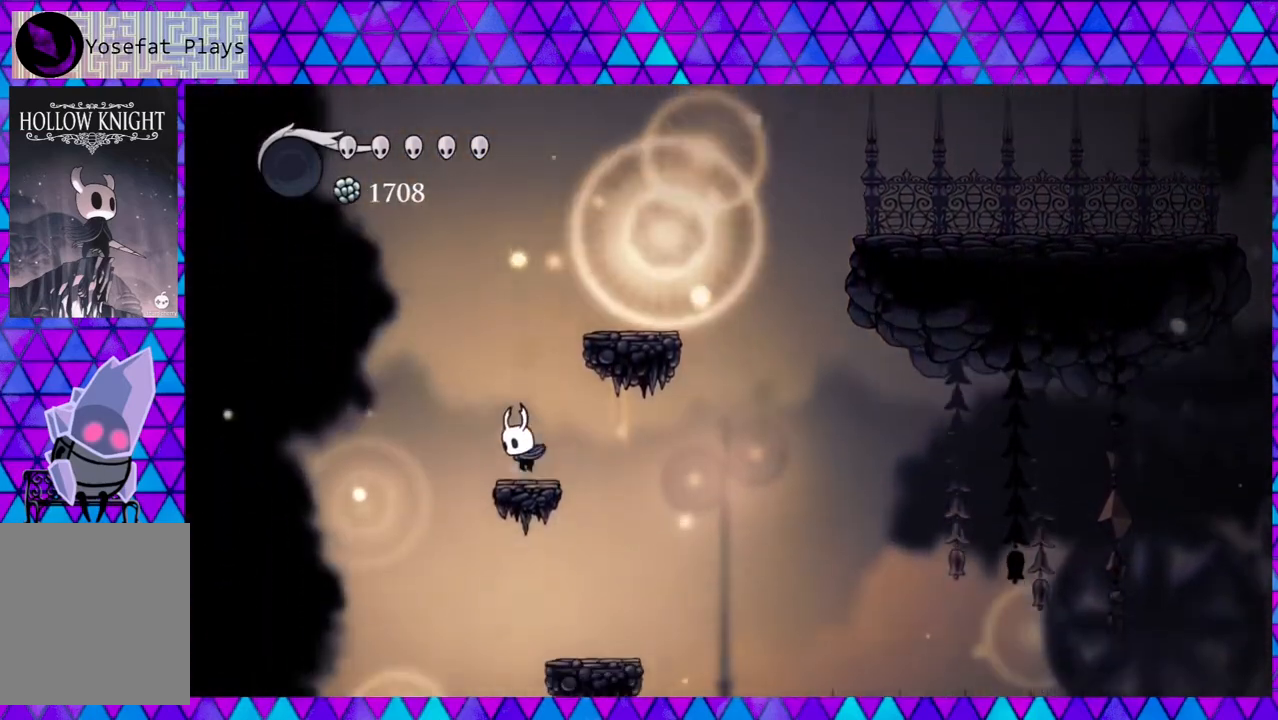
{"buttons": ["DPAD_RIGHT"], "left_stick": "left", "right_stick": "center", "events": [[283, "DPAD_RIGHT", "down"]]}
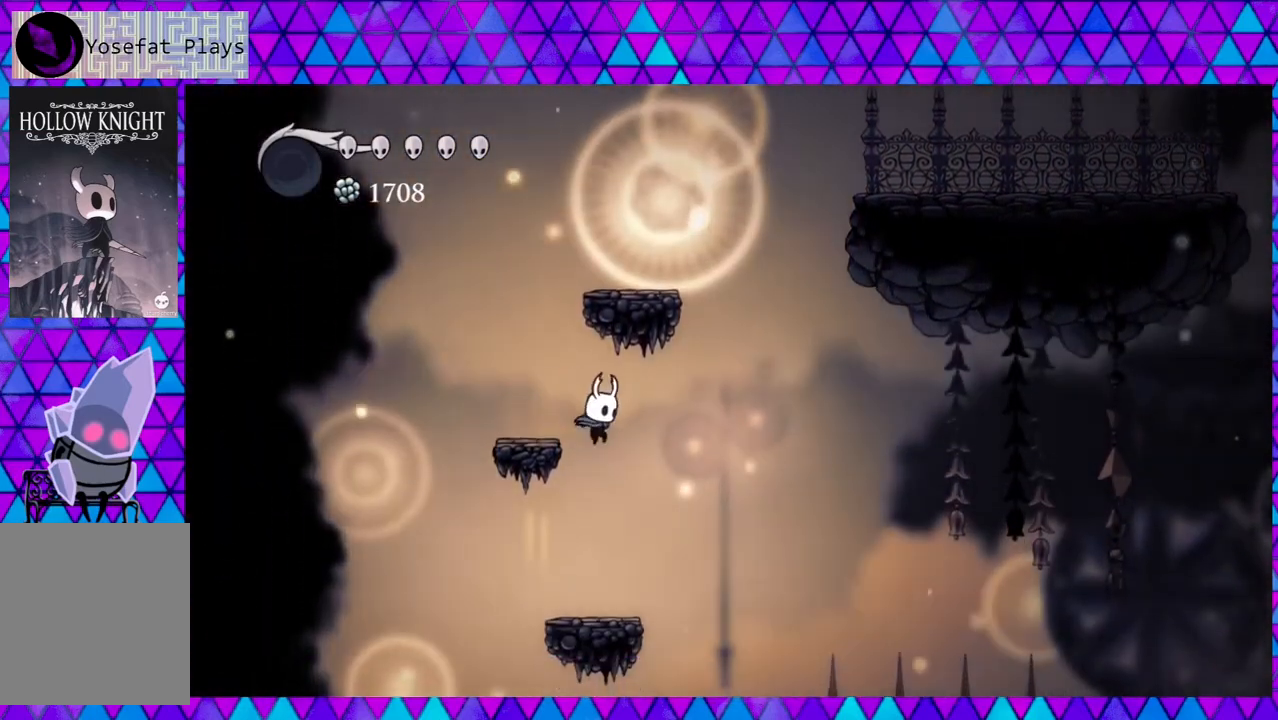
{"buttons": [], "left_stick": "left", "right_stick": "center", "events": [[33, "DPAD_RIGHT", "up"]]}
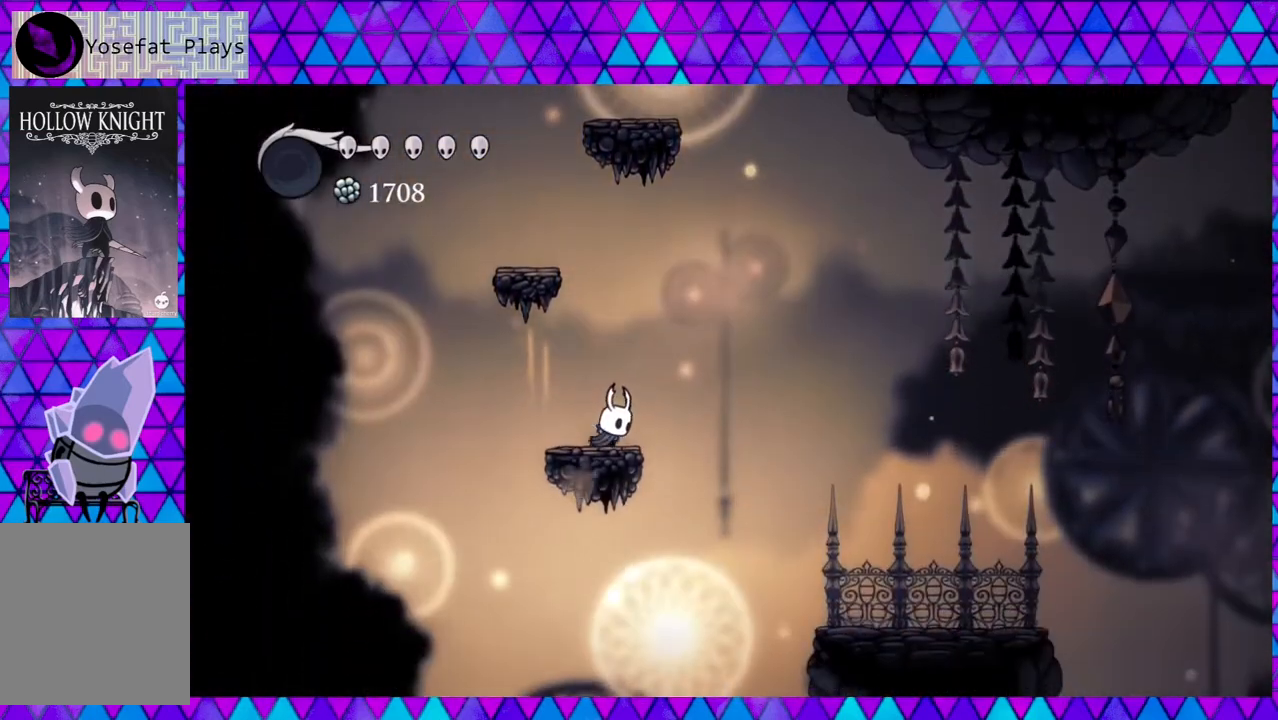
{"buttons": ["DPAD_RIGHT"], "left_stick": "left", "right_stick": "center", "events": [[150, "DPAD_RIGHT", "down"], [200, "B", "down"], [483, "B", "up"]]}
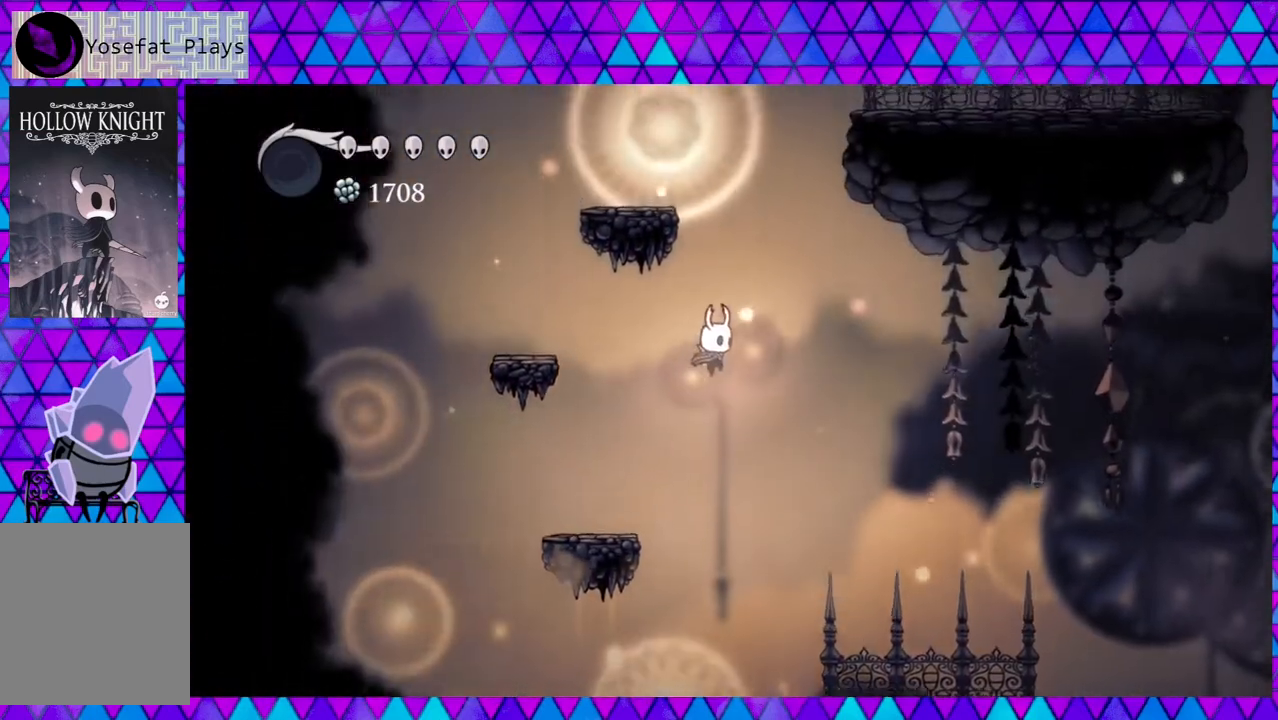
{"buttons": ["DPAD_RIGHT"], "left_stick": "left", "right_stick": "center", "events": []}
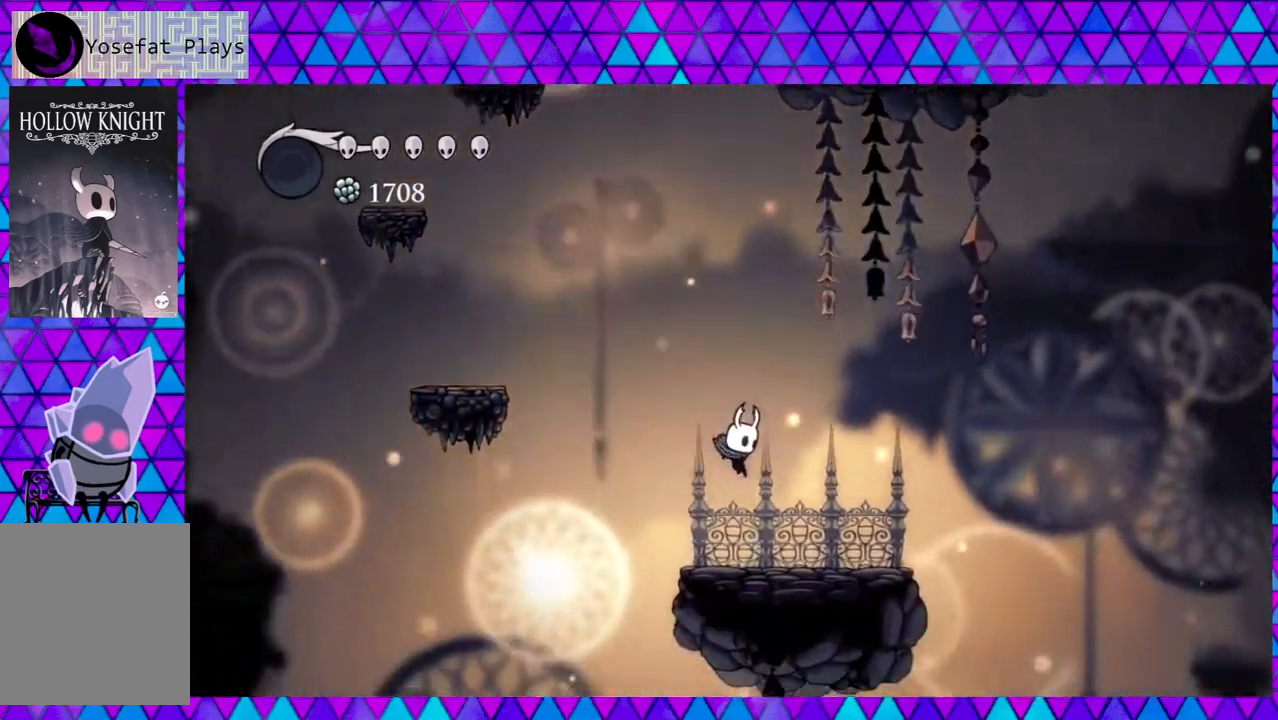
{"buttons": ["B", "DPAD_RIGHT"], "left_stick": "left", "right_stick": "center", "events": [[433, "B", "down"]]}
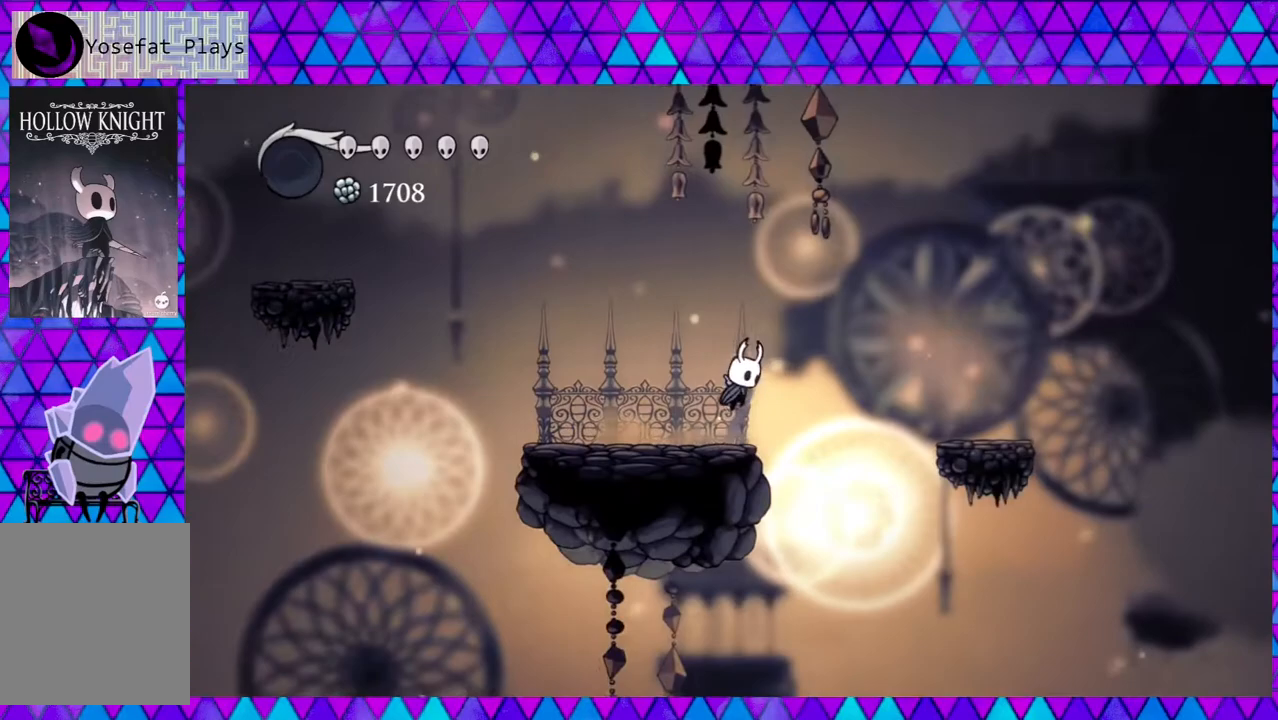
{"buttons": ["DPAD_RIGHT"], "left_stick": "left", "right_stick": "center", "events": [[383, "B", "up"]]}
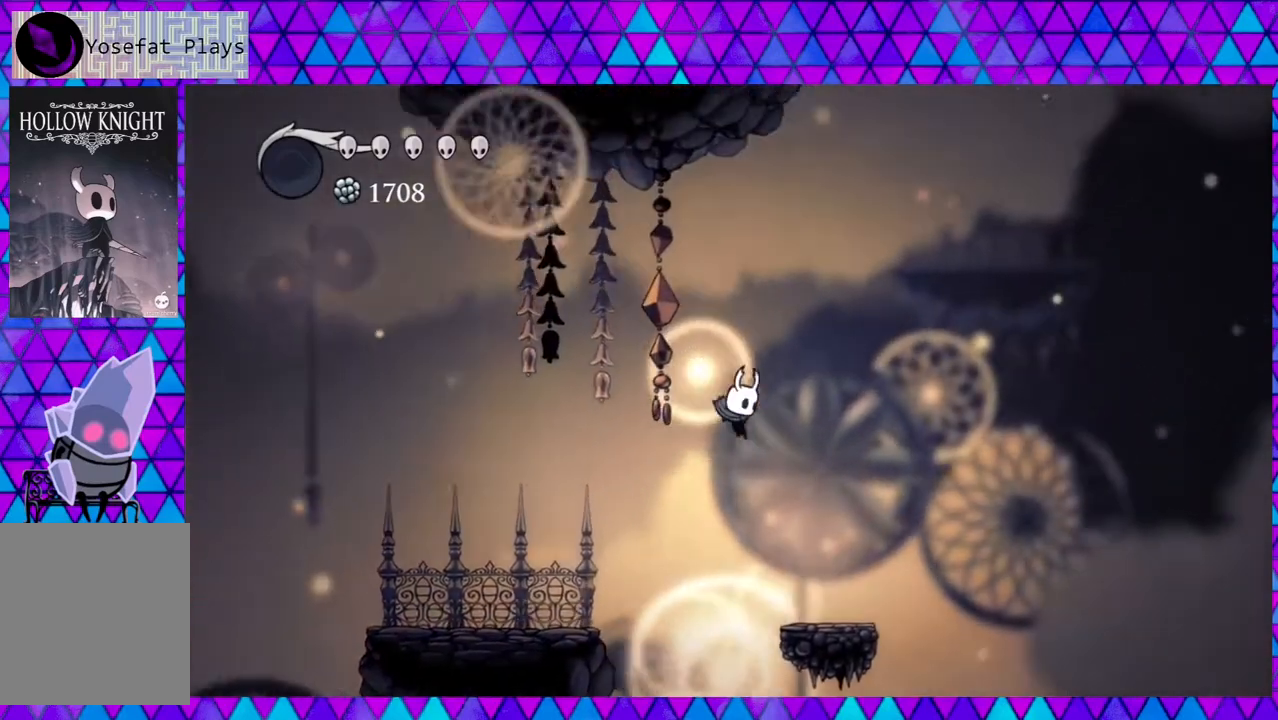
{"buttons": ["B", "DPAD_RIGHT"], "left_stick": "left", "right_stick": "center", "events": [[317, "DPAD_RIGHT", "up"], [483, "B", "down"], [483, "DPAD_RIGHT", "down"]]}
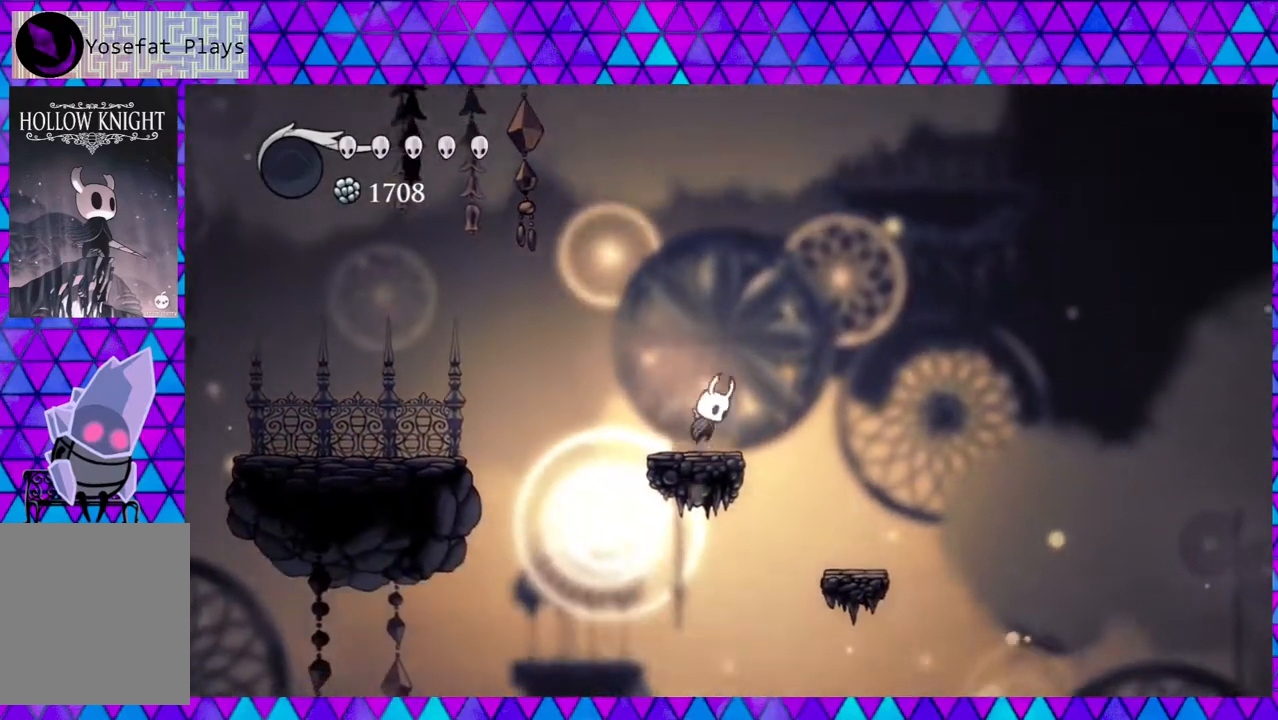
{"buttons": [], "left_stick": "left", "right_stick": "center", "events": [[183, "B", "up"], [483, "DPAD_RIGHT", "up"]]}